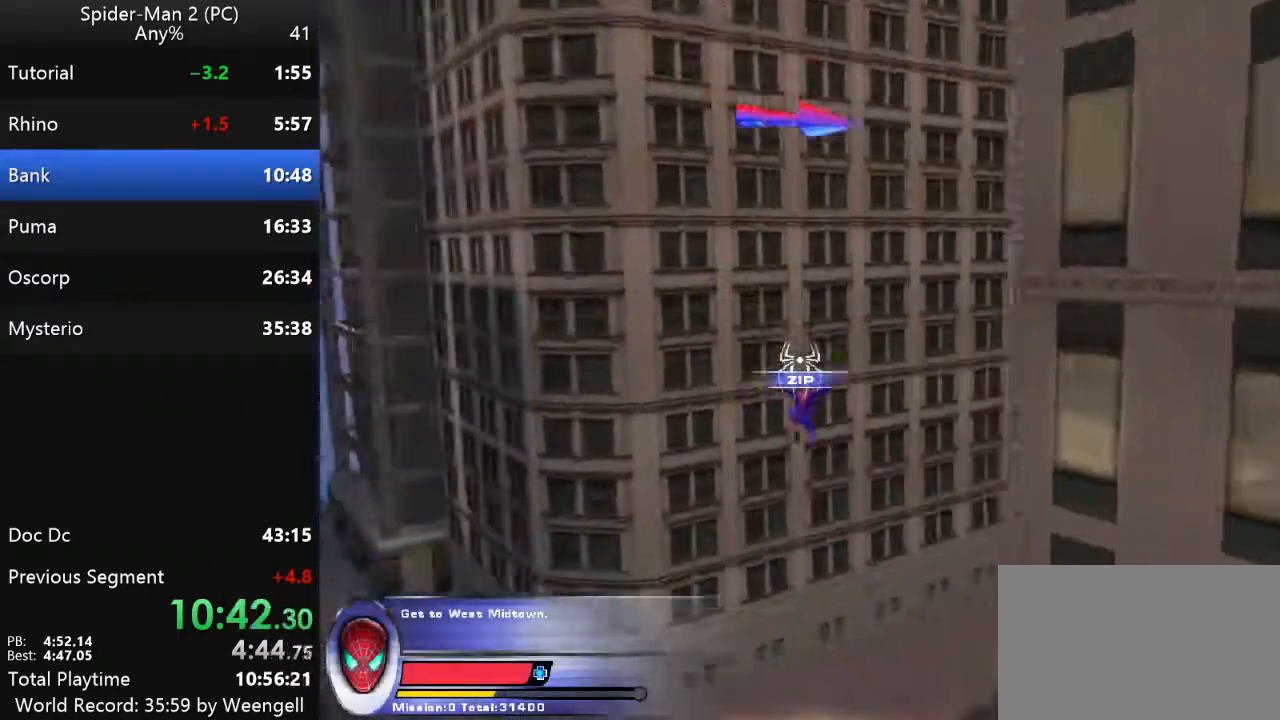
Gameplay with keyboard and mouse; each line is a JSON object with the keys and mouse buttons held at the frame after it. "events" lists presses ("down") and releases ("up") of "a", "ctrl", "d", "e", "q", "s", "shift", "space", "w", "mouse_left", "mouse_wheel", "mouse_right", "mouse_mb4" and "mouse_mb5" between this image and that frame as [ms after this image, input, new state], when the widget could be followed in between. "mouse_left", "mouse_wheel", "mouse_right", "mouse_mb4", "mouse_mb5" = the "left", "wheel", "right", "mb4", "mb5" buttons of the "mouse" list. No other keys are recorded. "wheel" means that the mouse wheel is clicked or scrolled. Mouse movement is not recorded.
{"keys": ["w"], "mouse": [], "events": [[300, "mouse_left", "down"], [433, "mouse_left", "up"]]}
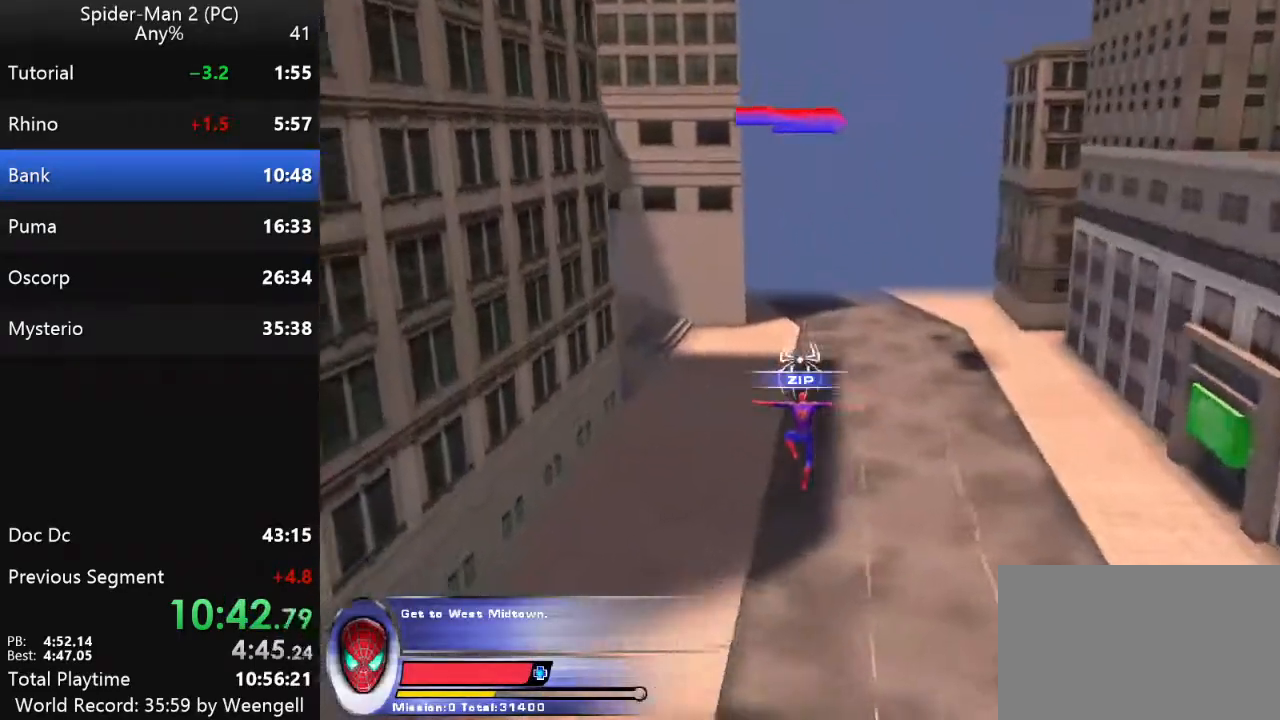
{"keys": ["w"], "mouse": [], "events": [[33, "mouse_left", "down"], [150, "mouse_left", "up"]]}
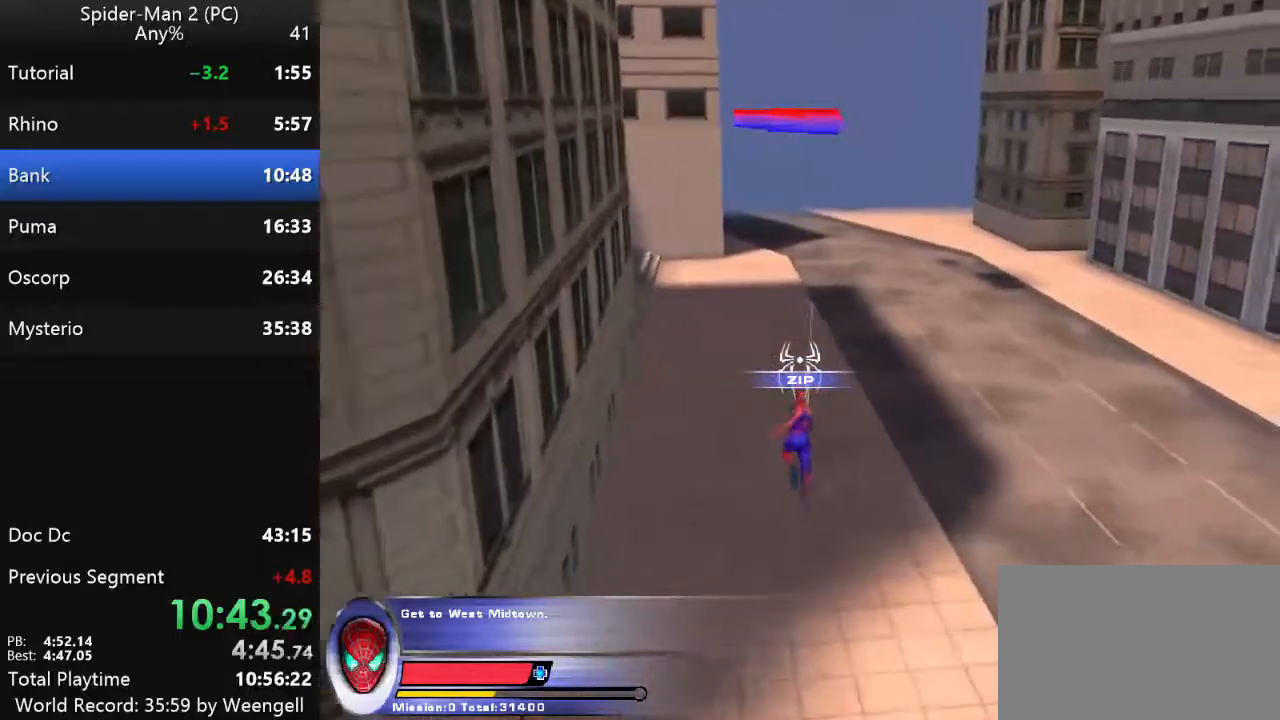
{"keys": ["w"], "mouse": [], "events": []}
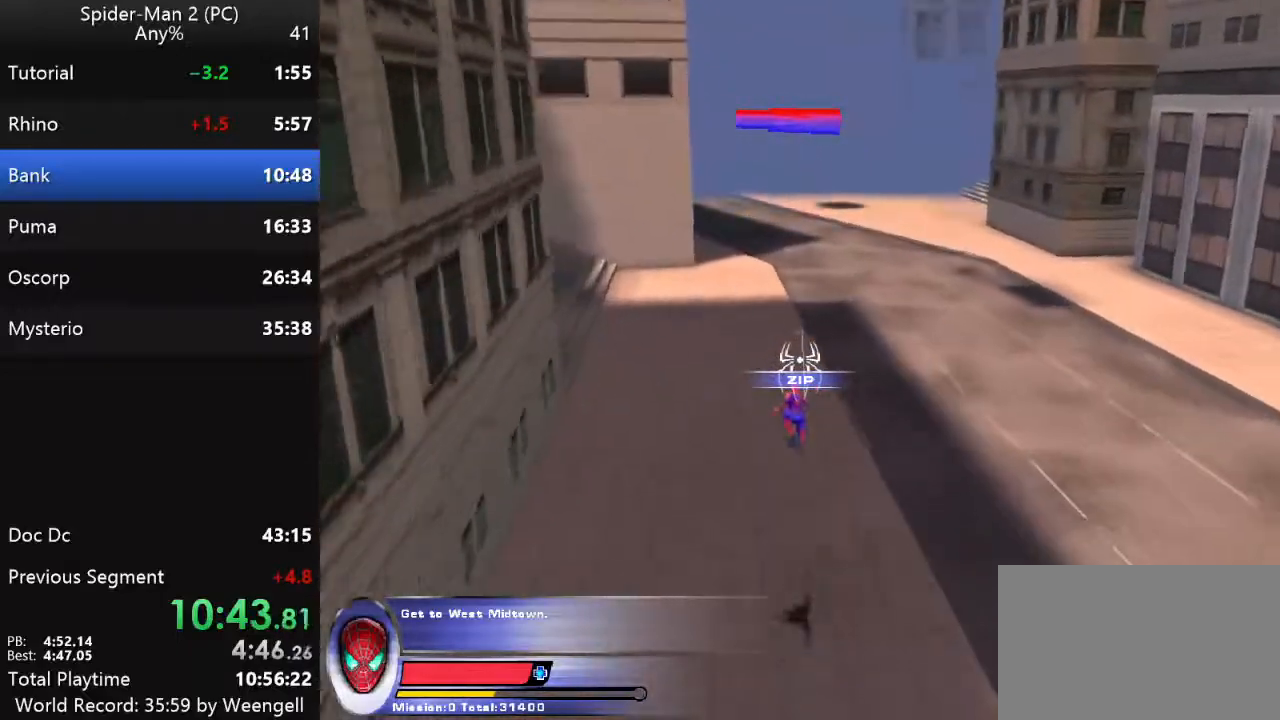
{"keys": [], "mouse": ["right"], "events": [[350, "w", "up"], [467, "mouse_right", "down"]]}
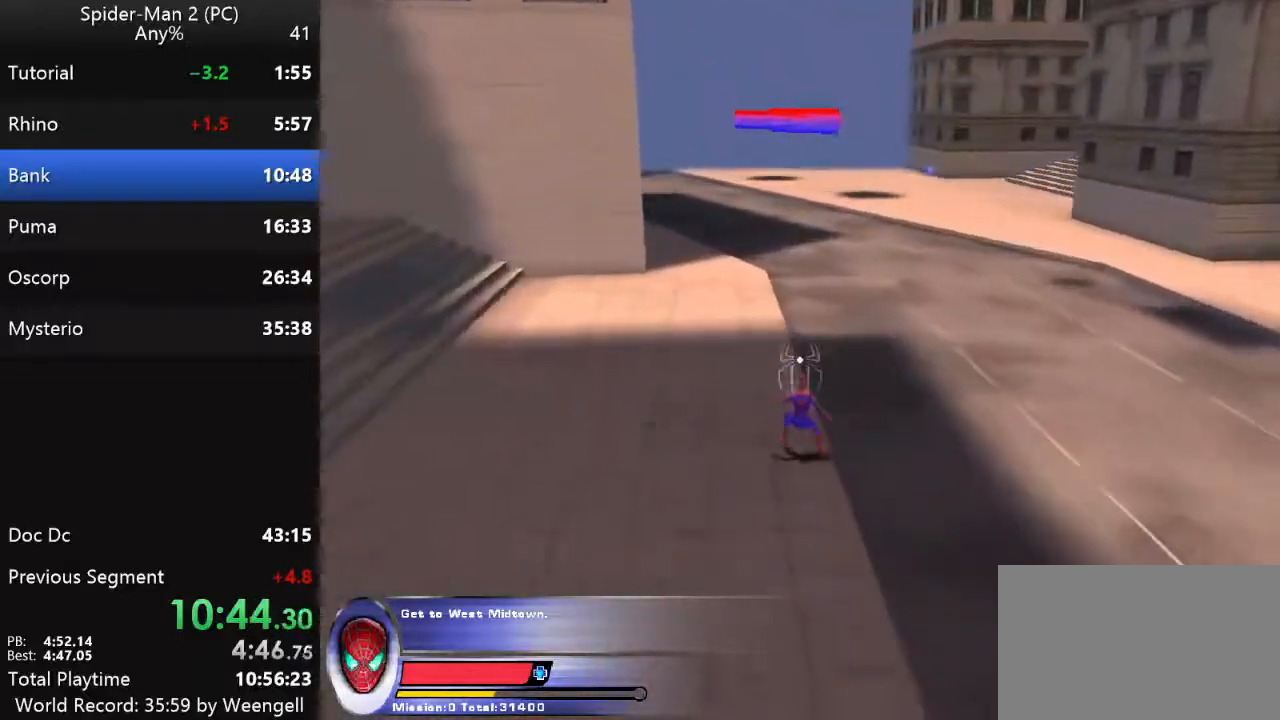
{"keys": ["w"], "mouse": [], "events": [[83, "mouse_right", "up"], [167, "mouse_right", "down"], [200, "w", "down"], [283, "mouse_right", "up"], [317, "mouse_right", "down"], [467, "mouse_right", "up"]]}
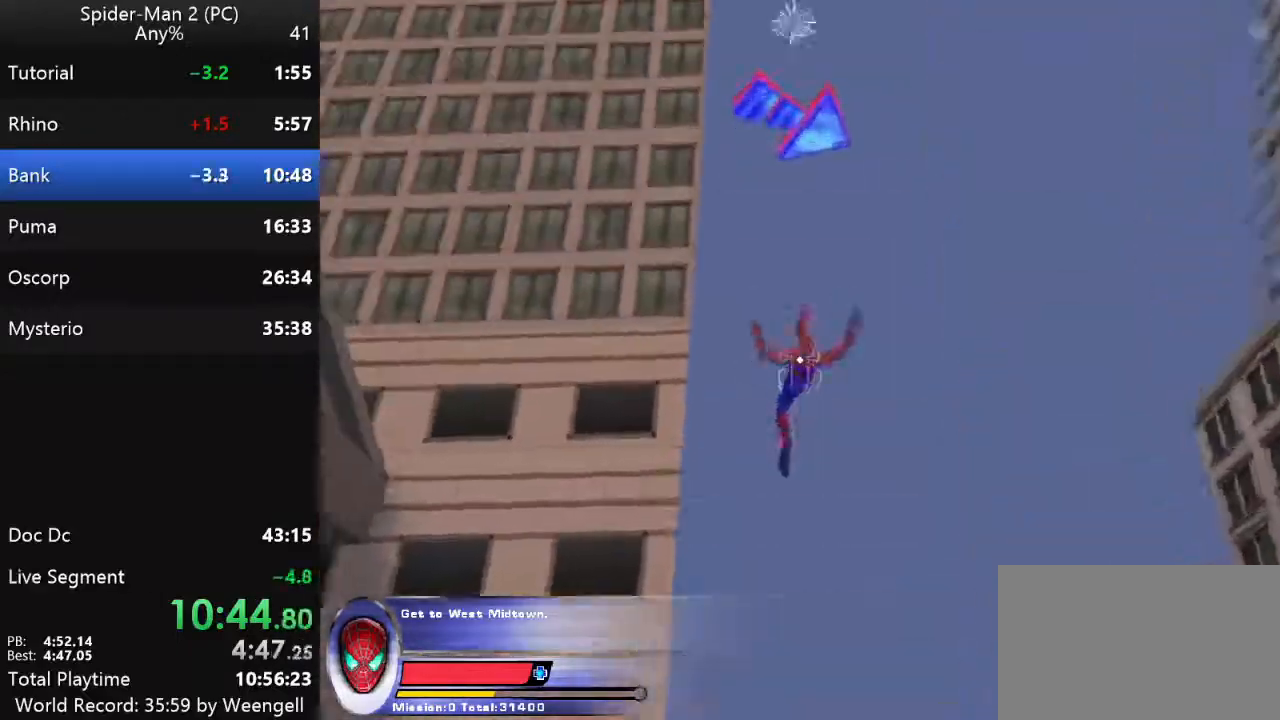
{"keys": ["w"], "mouse": [], "events": [[117, "mouse_left", "down"], [183, "mouse_left", "up"]]}
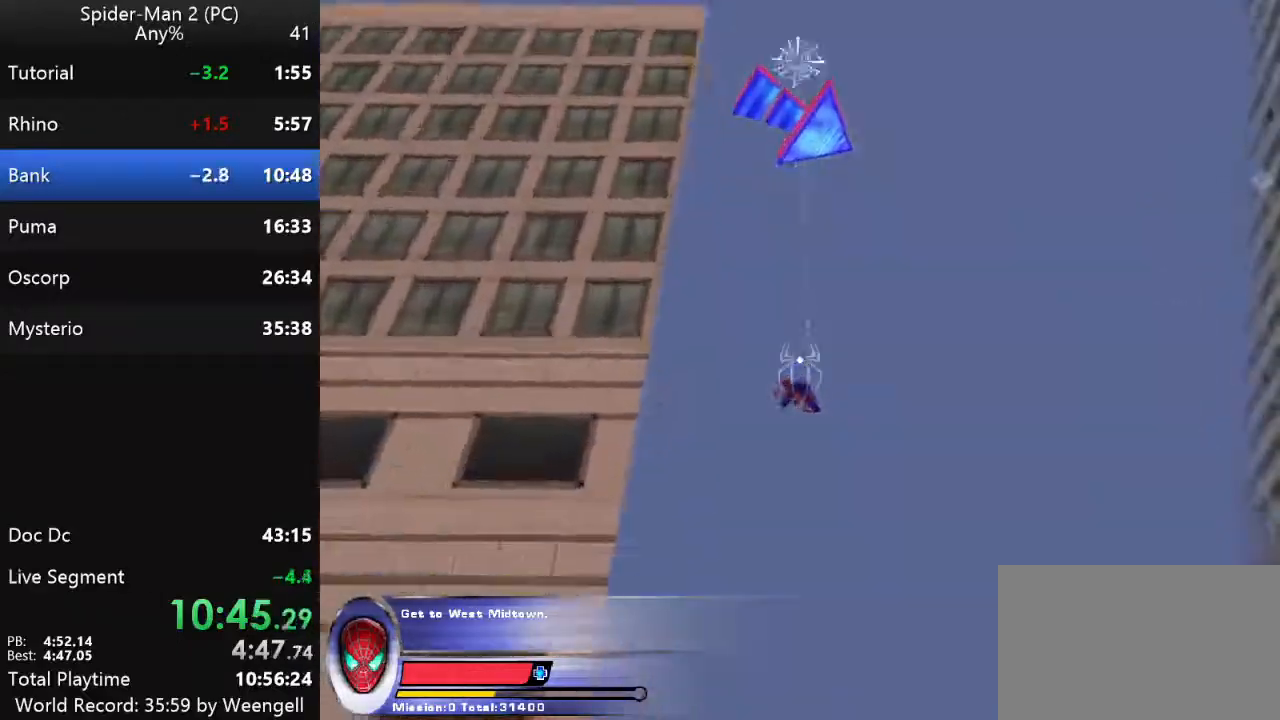
{"keys": ["w"], "mouse": [], "events": [[267, "mouse_right", "down"], [400, "mouse_right", "up"]]}
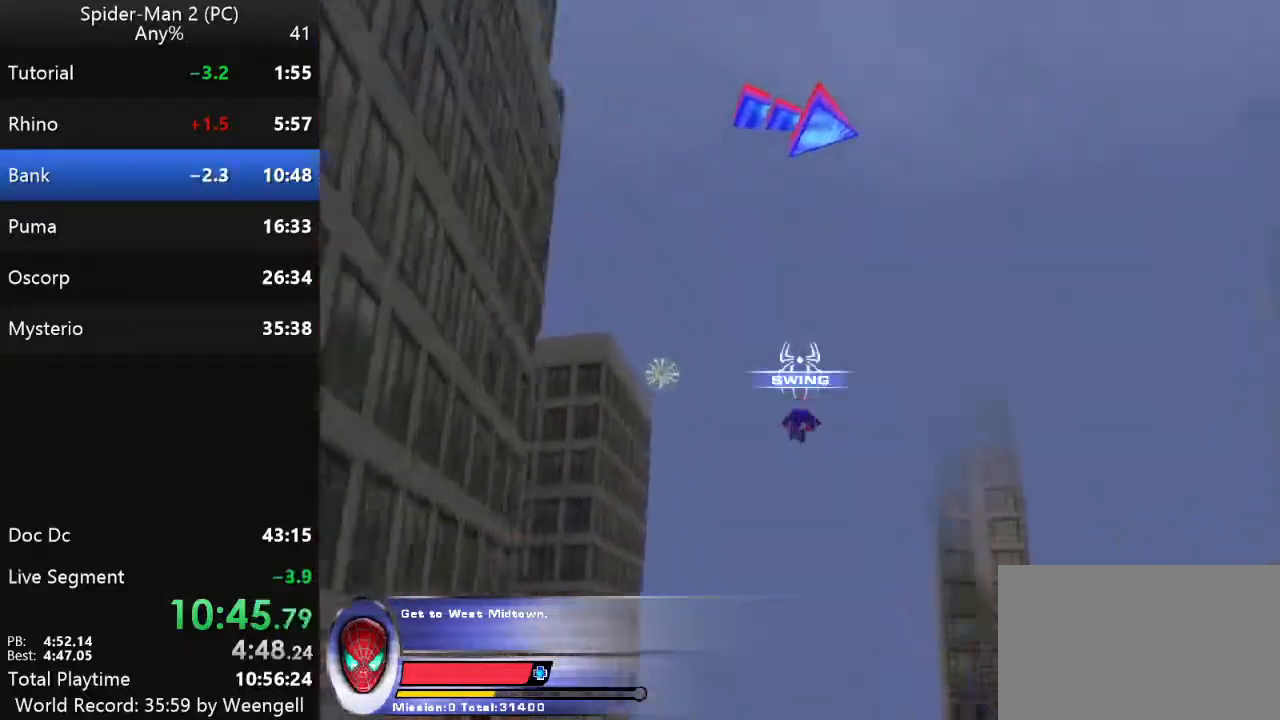
{"keys": ["w"], "mouse": [], "events": [[133, "mouse_left", "down"], [250, "mouse_left", "up"]]}
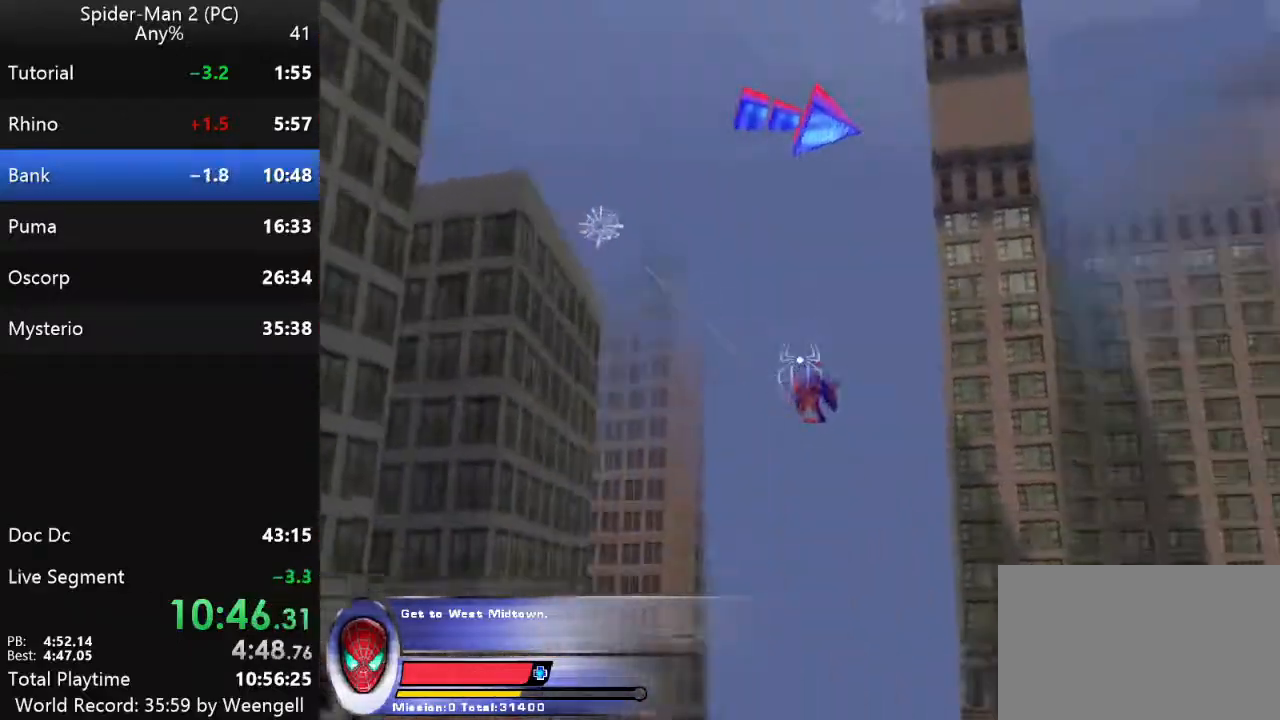
{"keys": ["w"], "mouse": [], "events": []}
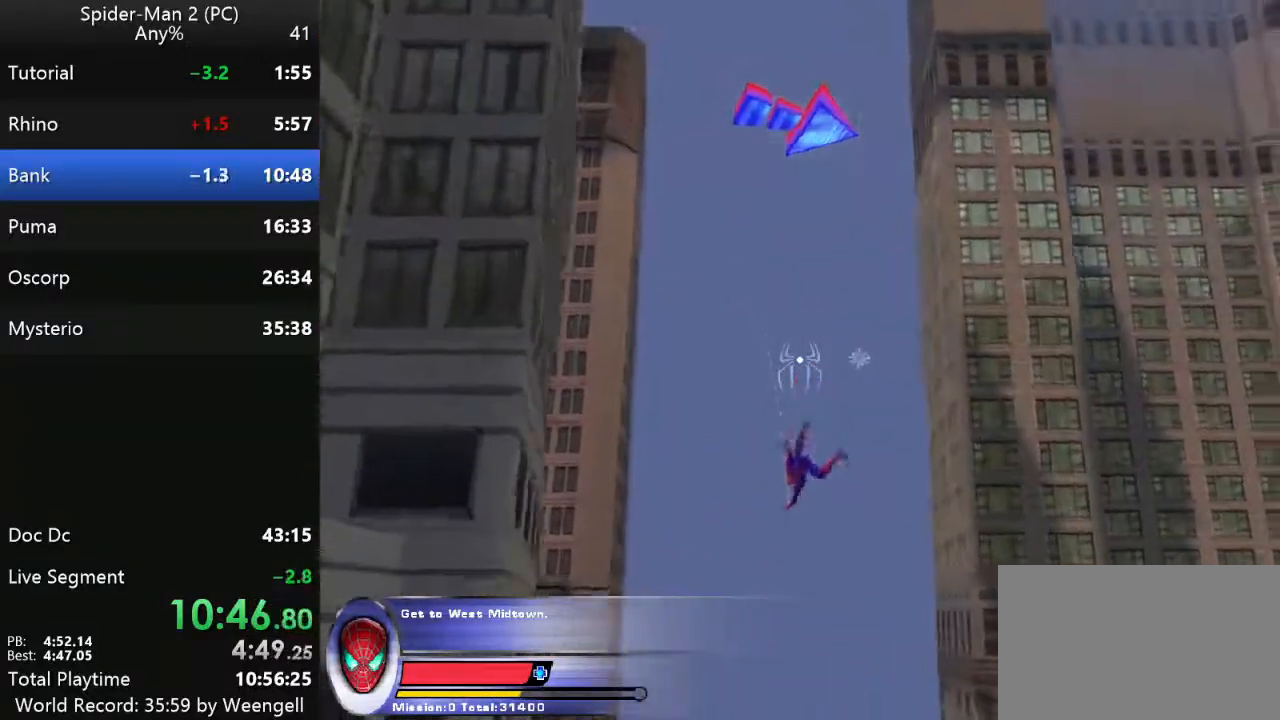
{"keys": ["w"], "mouse": [], "events": [[17, "mouse_right", "down"], [167, "mouse_right", "up"]]}
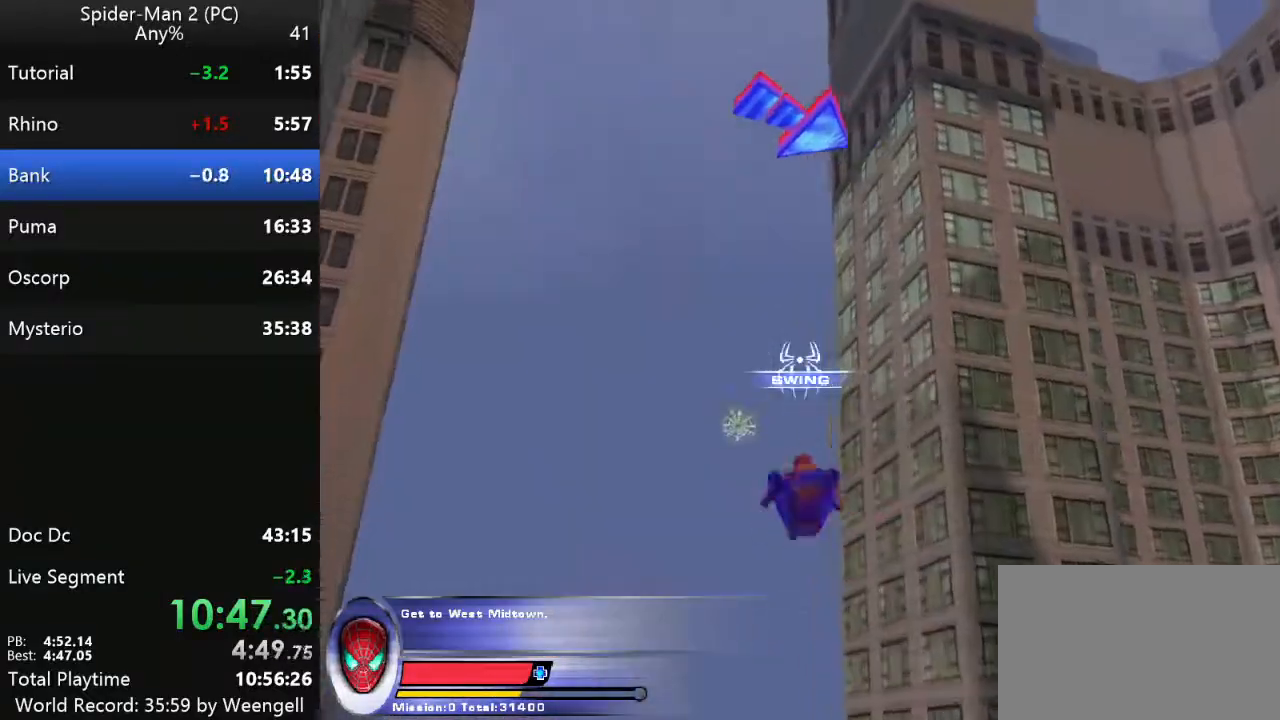
{"keys": ["w"], "mouse": [], "events": [[33, "mouse_left", "down"], [133, "mouse_left", "up"]]}
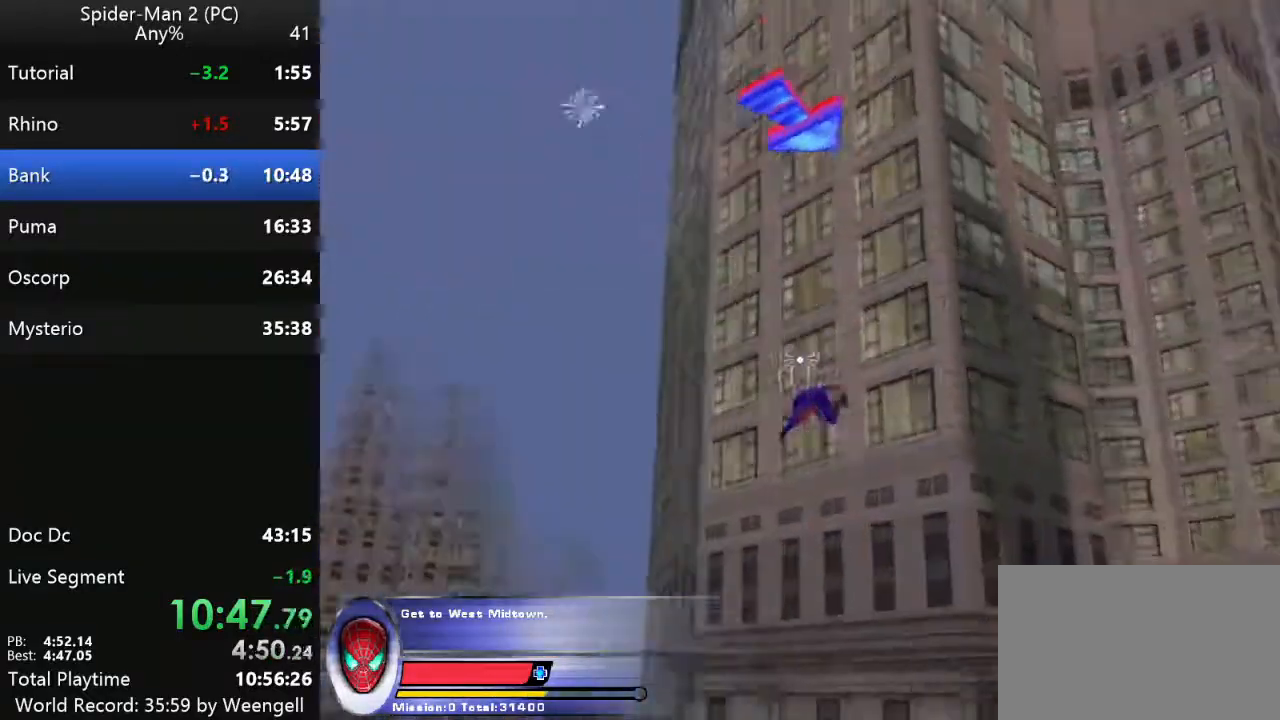
{"keys": ["w"], "mouse": ["right"], "events": [[400, "mouse_right", "down"]]}
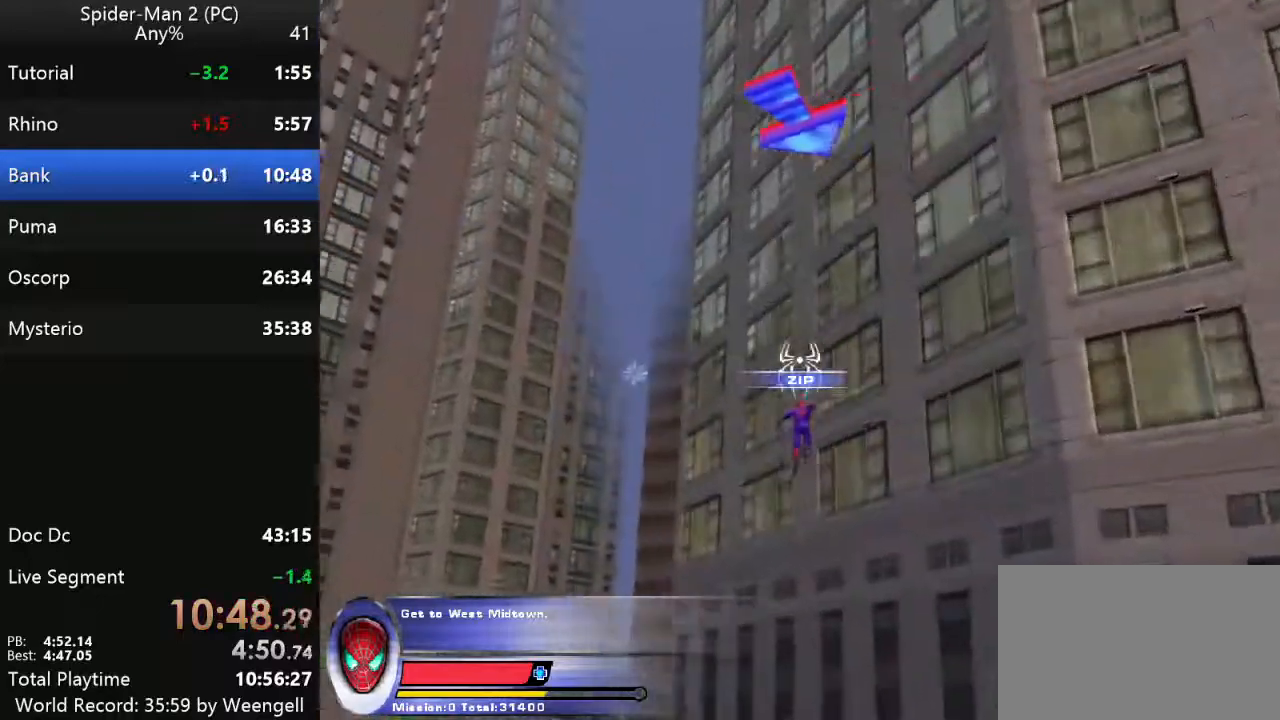
{"keys": ["w"], "mouse": [], "events": [[17, "mouse_right", "up"], [400, "mouse_left", "down"], [467, "mouse_left", "up"]]}
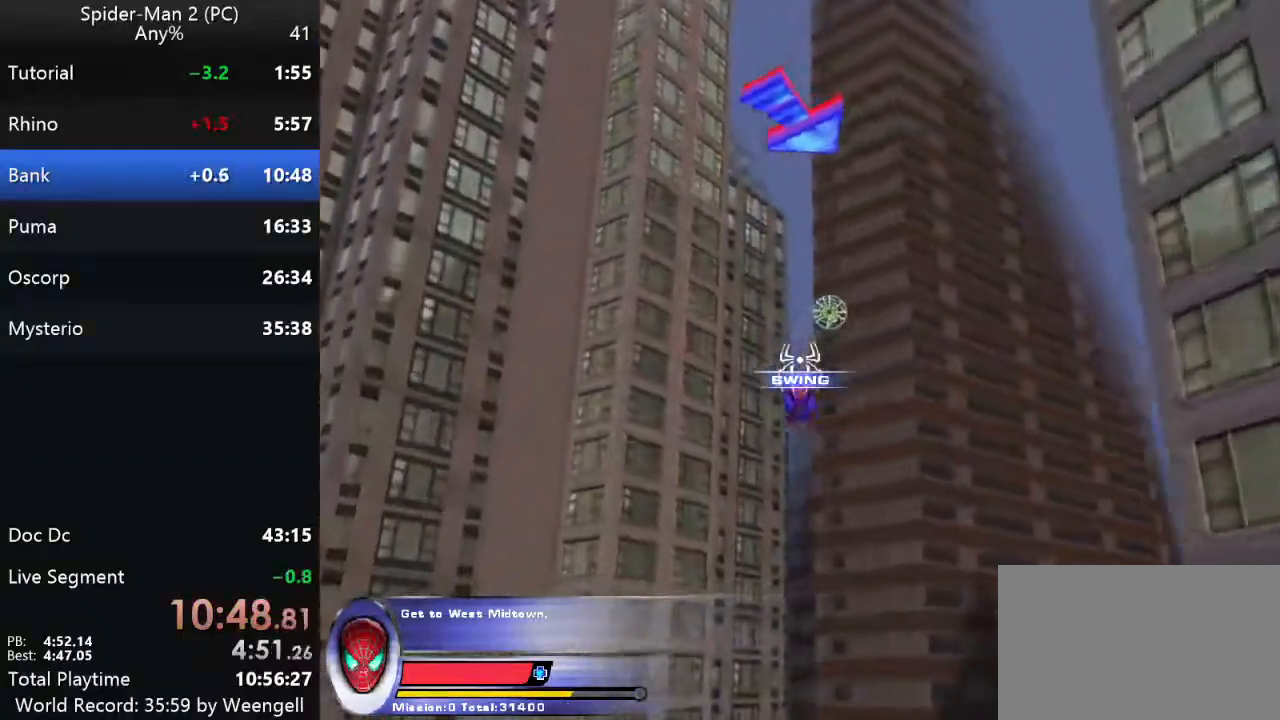
{"keys": ["w"], "mouse": [], "events": []}
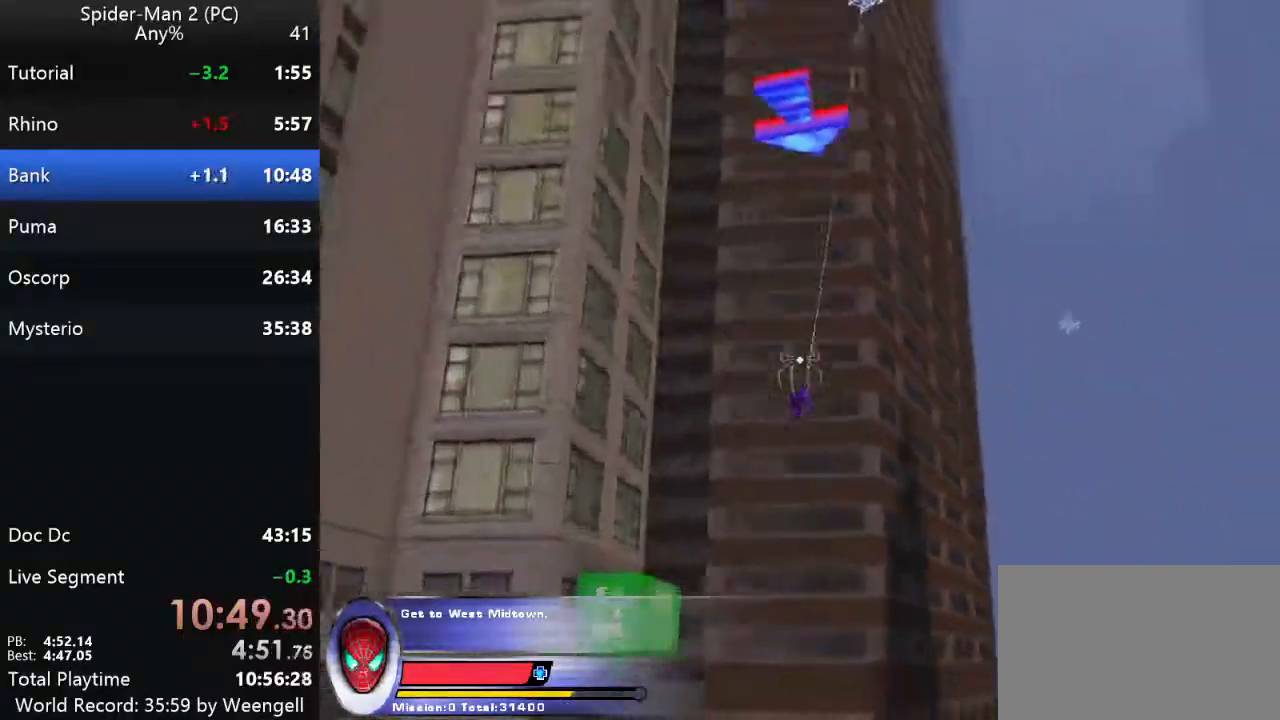
{"keys": ["w"], "mouse": [], "events": [[250, "mouse_right", "down"], [367, "mouse_right", "up"]]}
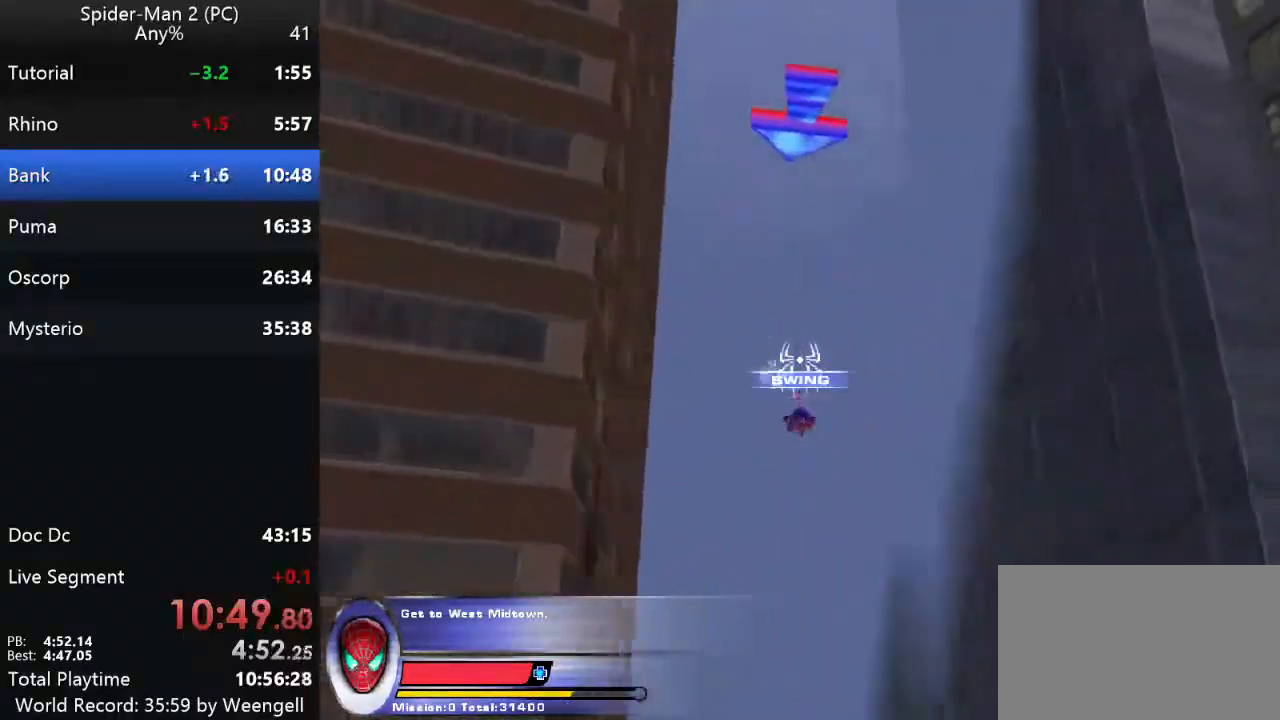
{"keys": ["w"], "mouse": [], "events": [[83, "mouse_left", "down"], [167, "mouse_left", "up"]]}
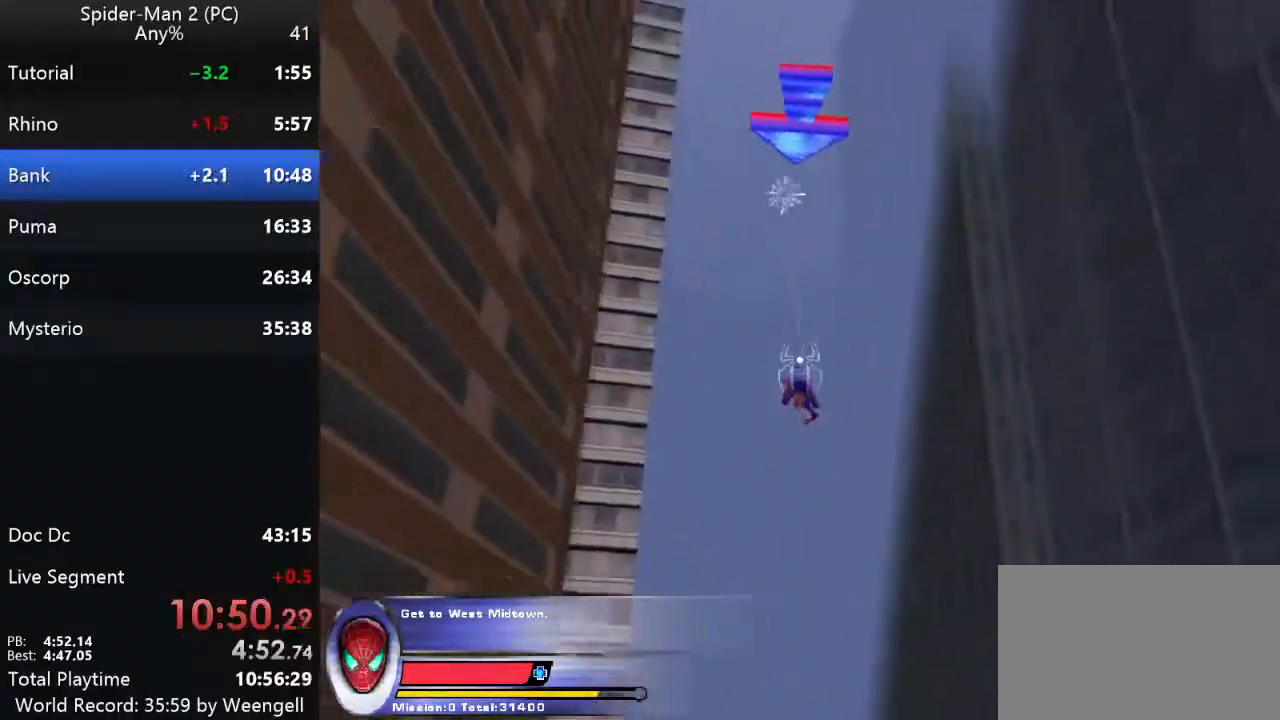
{"keys": ["w"], "mouse": ["right"], "events": [[433, "mouse_right", "down"]]}
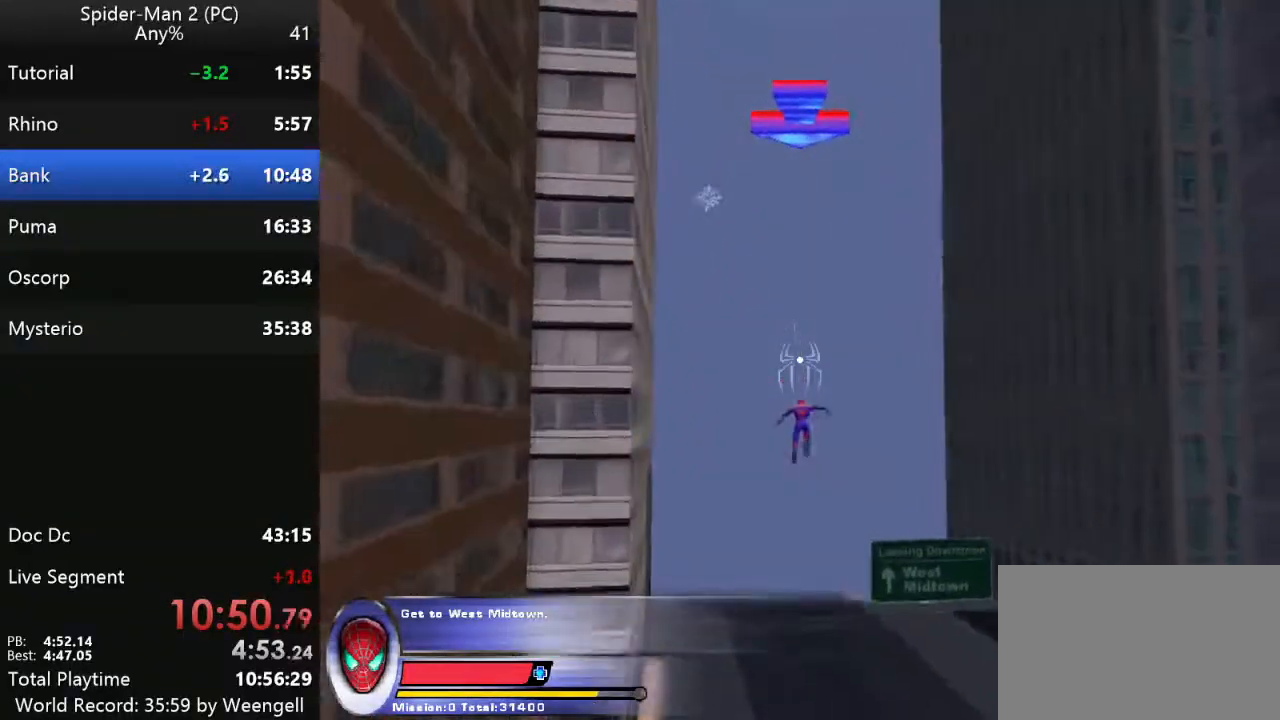
{"keys": ["w"], "mouse": [], "events": [[67, "mouse_right", "up"]]}
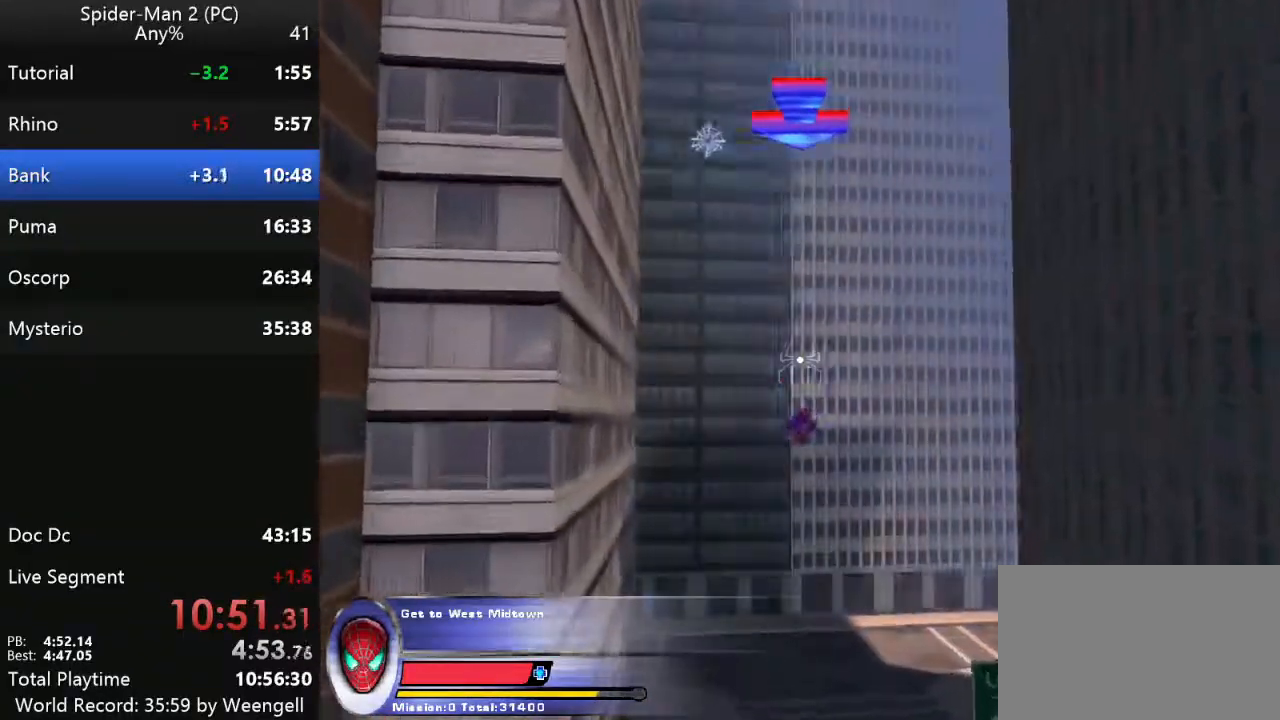
{"keys": ["w"], "mouse": [], "events": []}
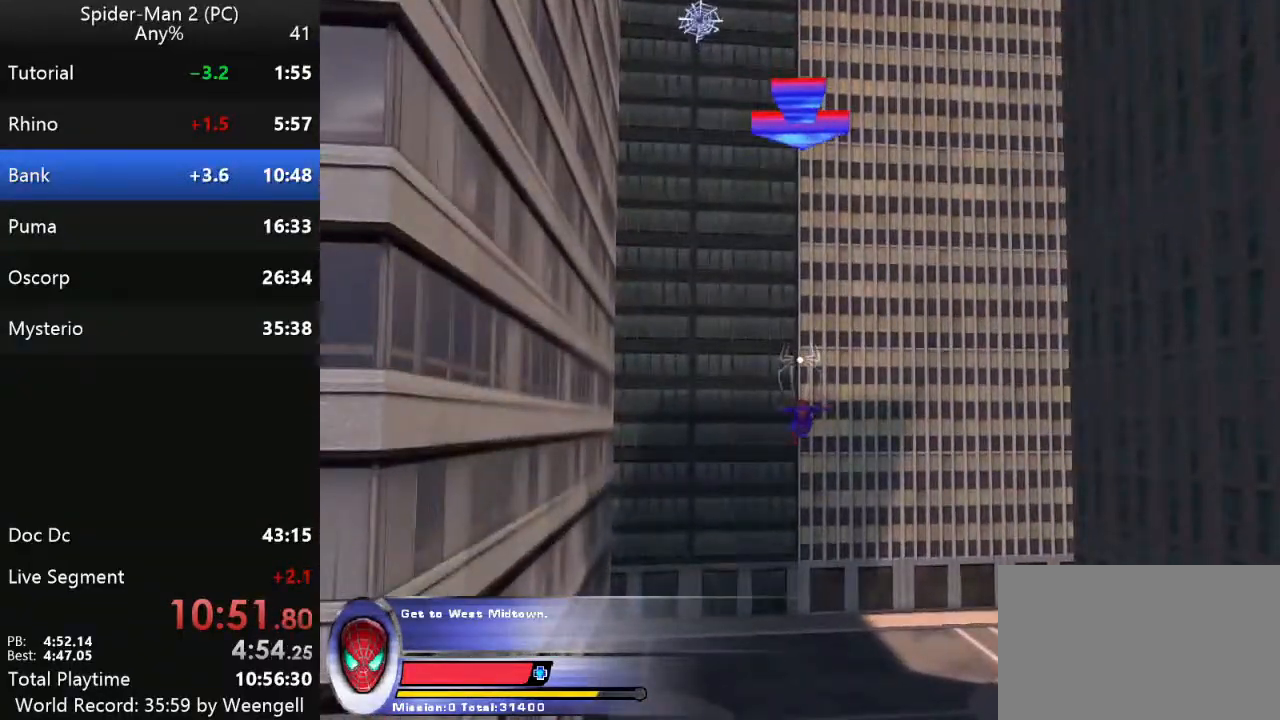
{"keys": ["w"], "mouse": [], "events": [[67, "q", "down"], [200, "q", "up"]]}
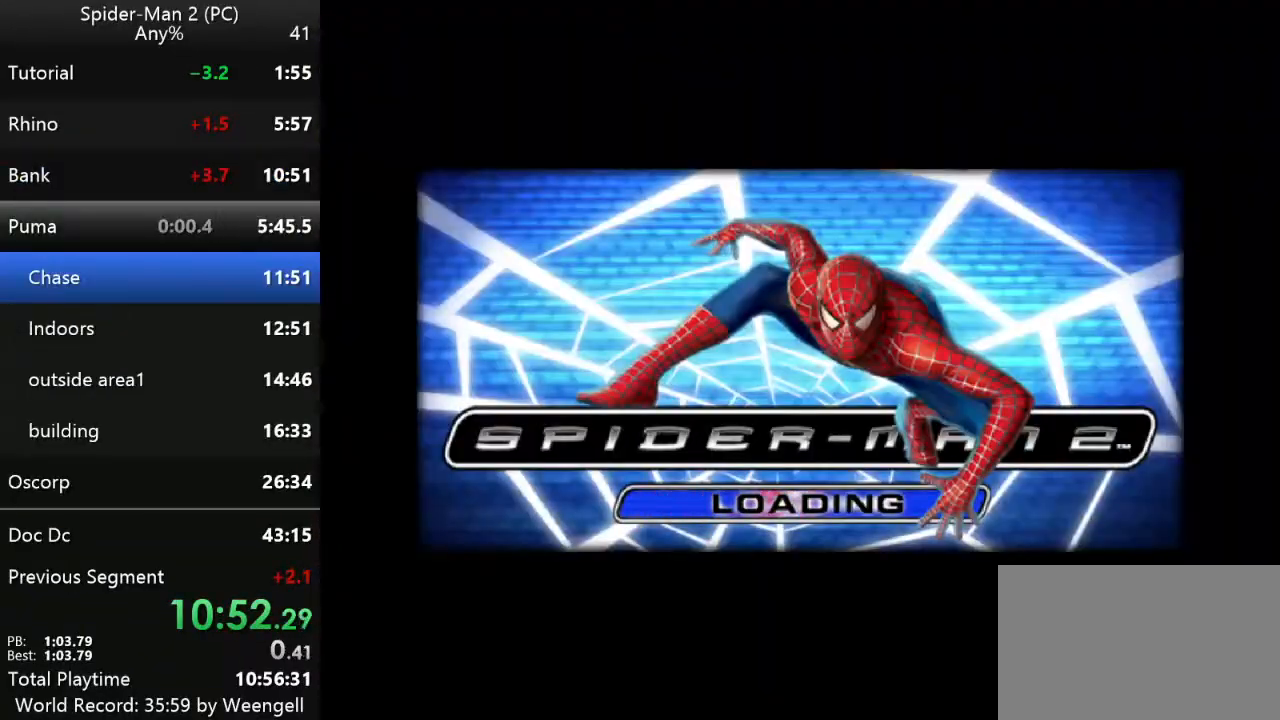
{"keys": ["w"], "mouse": [], "events": []}
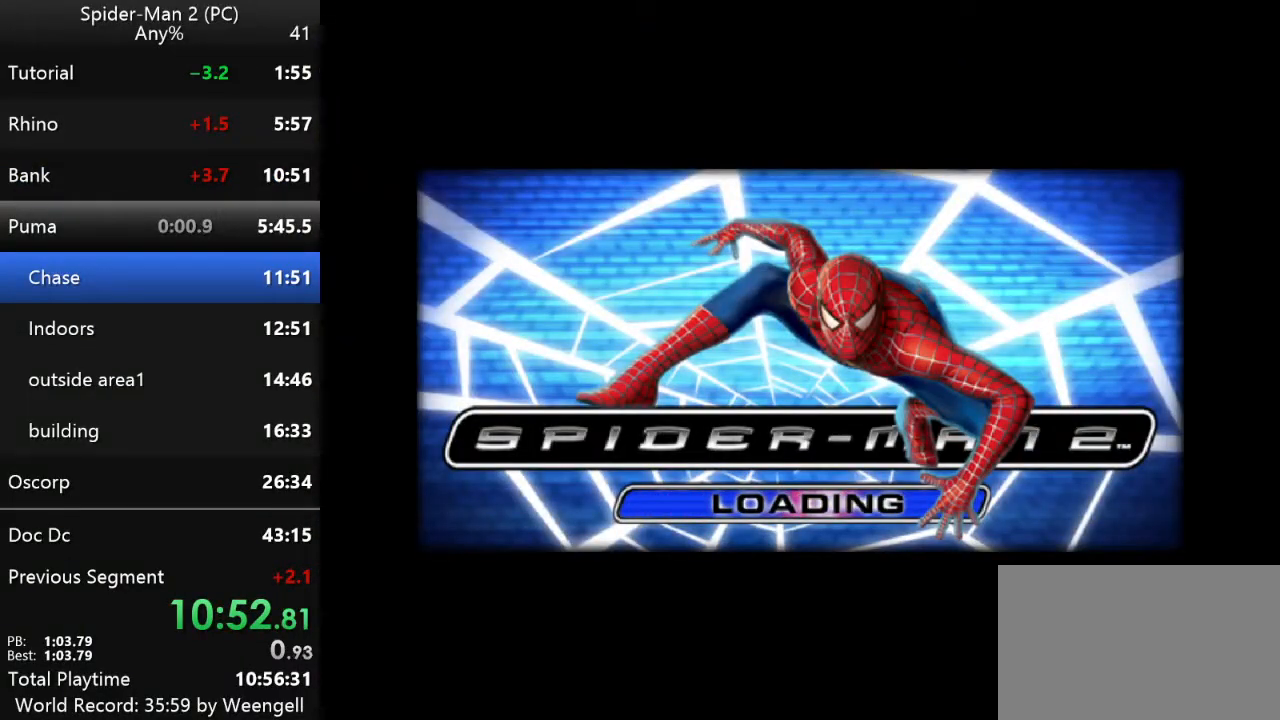
{"keys": ["w"], "mouse": [], "events": []}
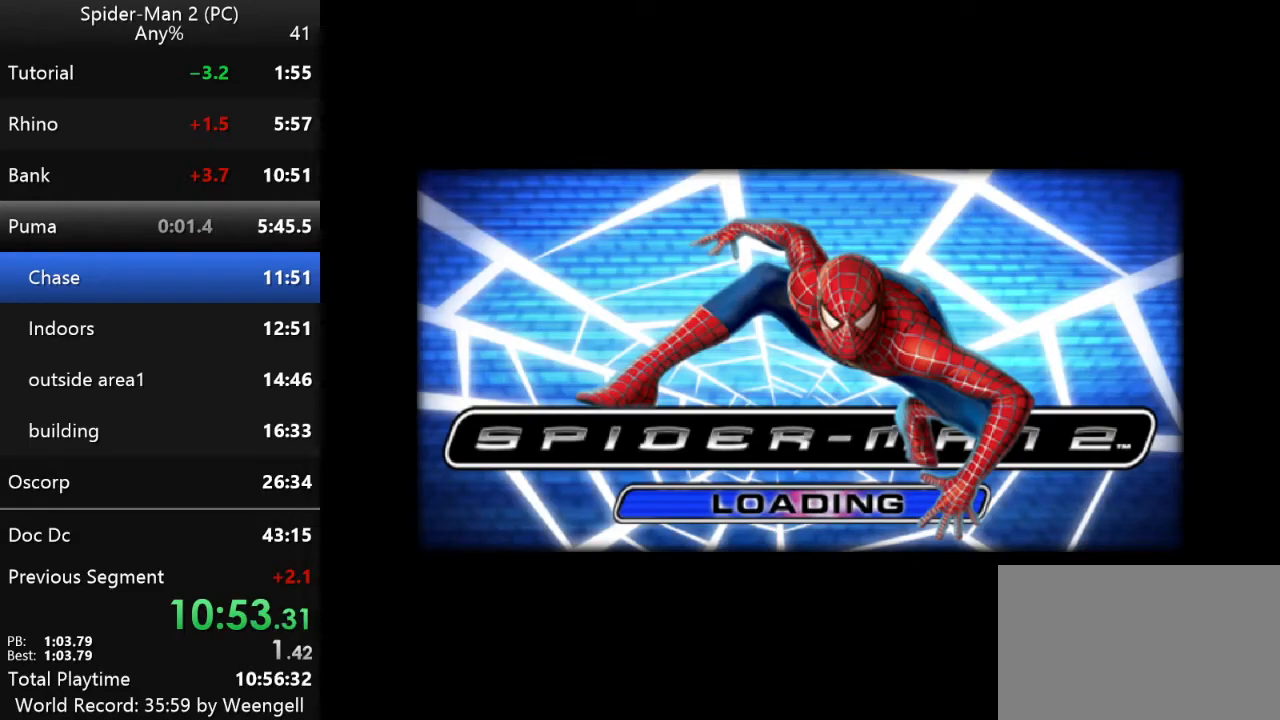
{"keys": ["w"], "mouse": [], "events": []}
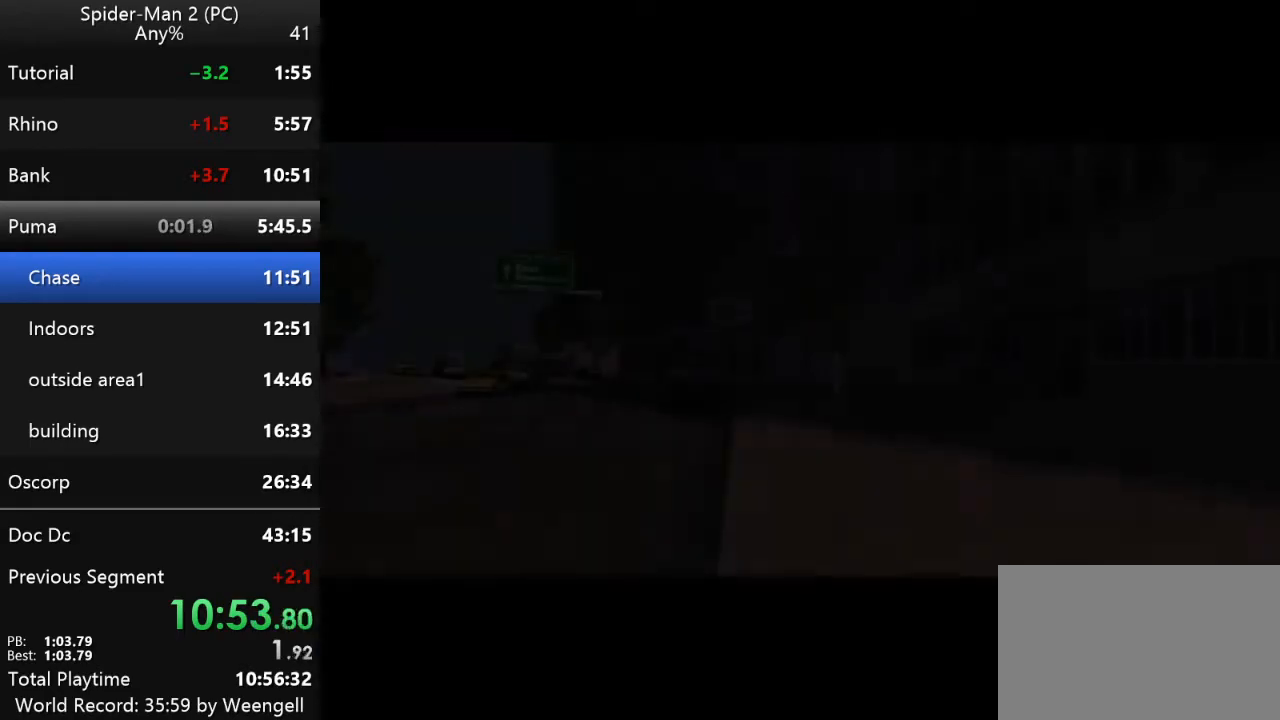
{"keys": ["w"], "mouse": [], "events": []}
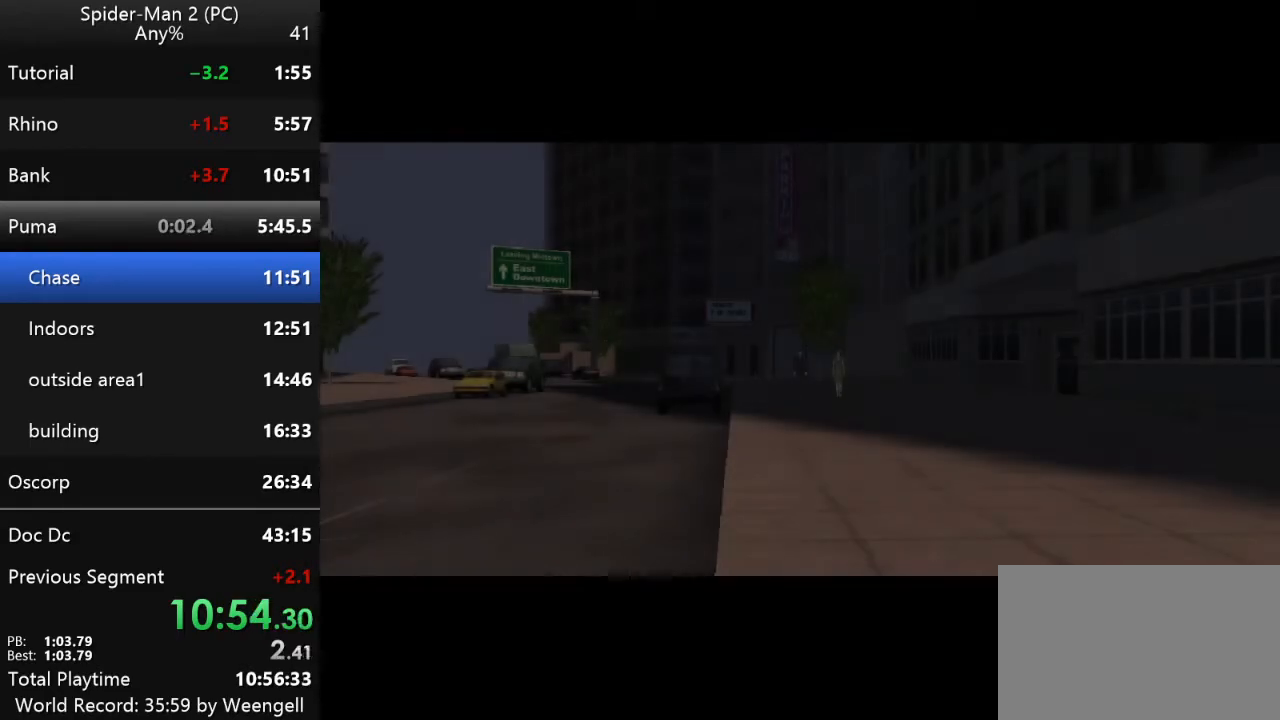
{"keys": ["w"], "mouse": [], "events": []}
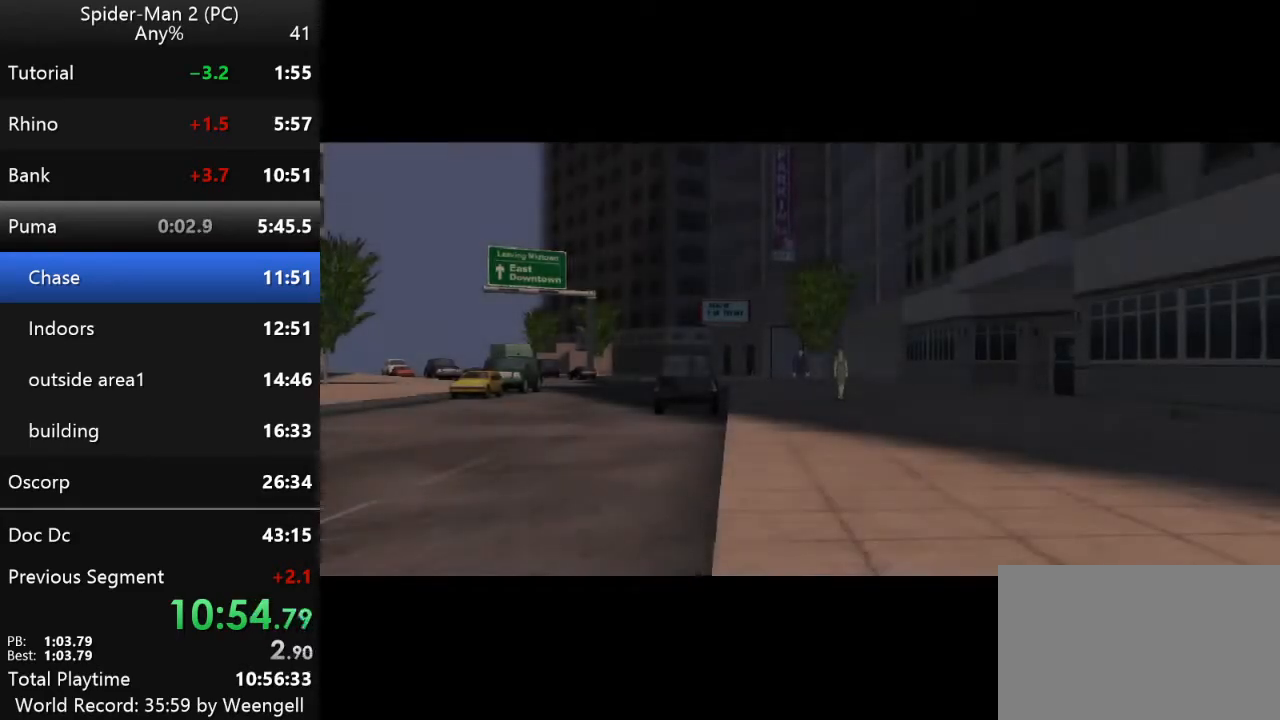
{"keys": [], "mouse": [], "events": [[450, "w", "up"]]}